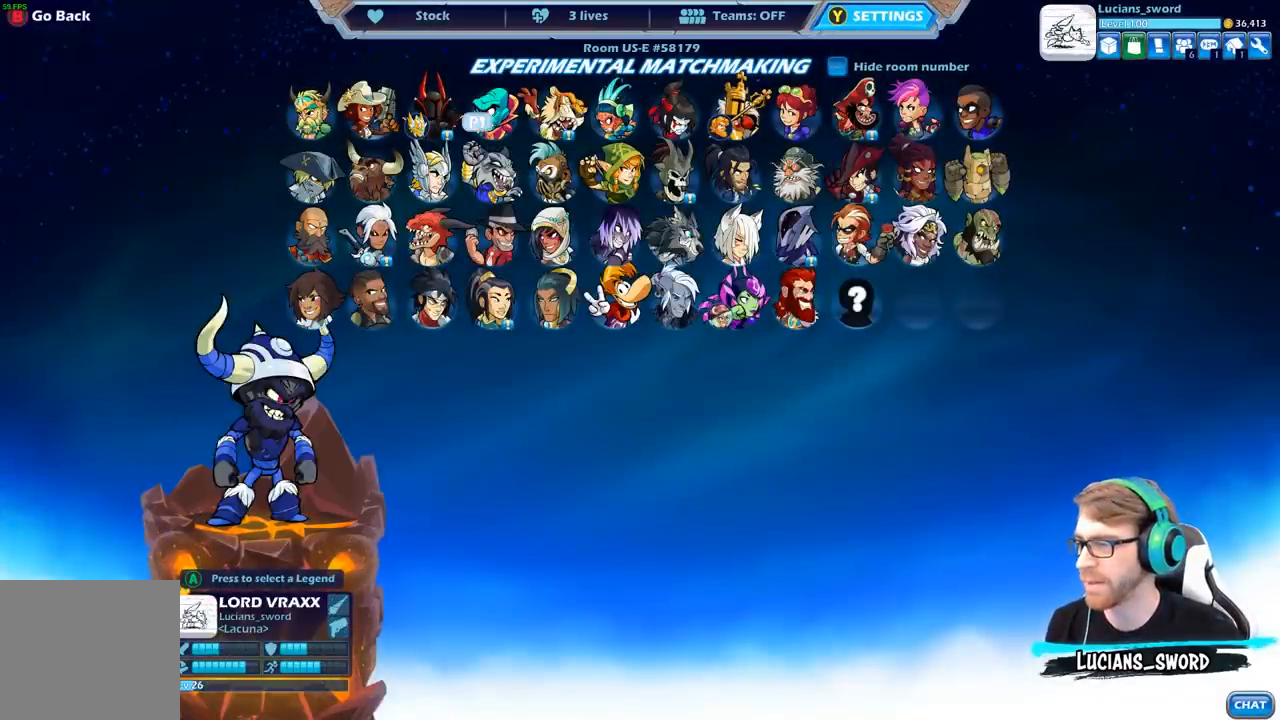
Gameplay with a controller (Xbox layout); each line is a JSON object with the inputs held at the frame after it (dt_ms = milliseconds from this image to that frame). "events" lists button and stick changes between this image and that frame as [ms after this image, input, new state], when the widget could be followed in between. Not read: L2.
{"dt_ms": 500, "buttons": [], "left_stick": "center", "right_stick": "center", "events": [[50, "DPAD_RIGHT", "down"], [183, "DPAD_RIGHT", "up"]]}
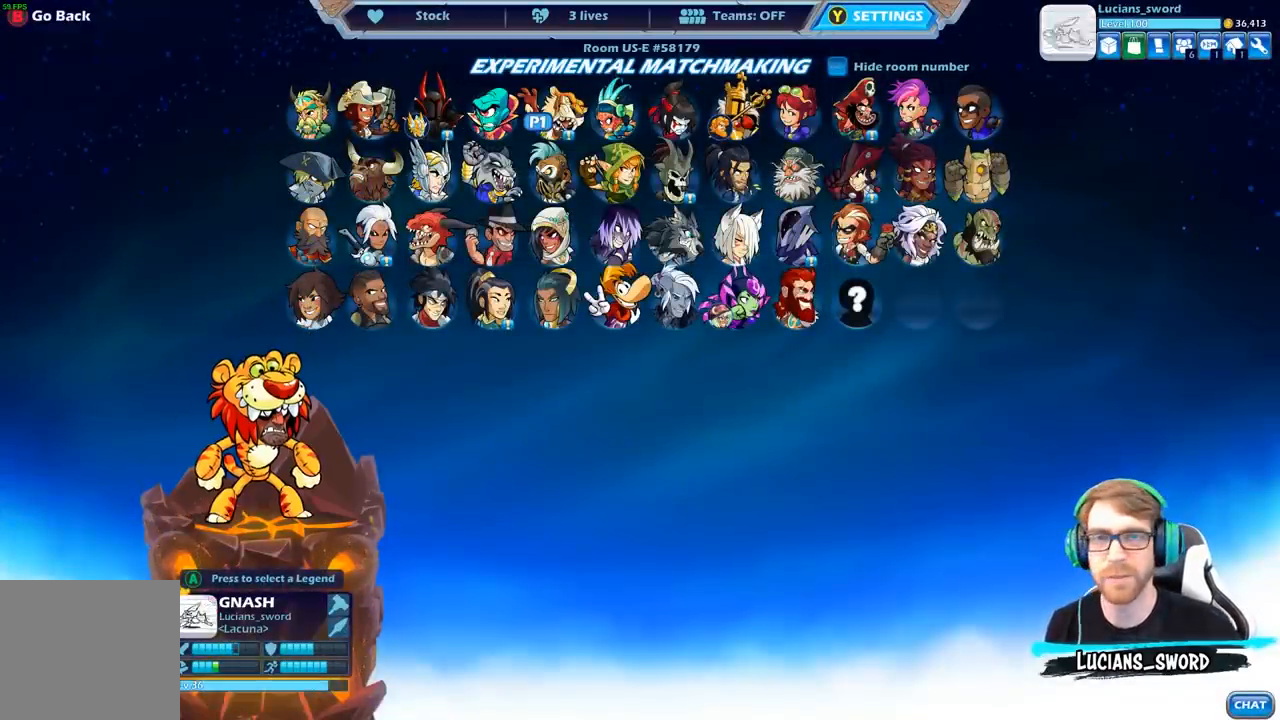
{"dt_ms": 1000, "buttons": ["DPAD_RIGHT"], "left_stick": "center", "right_stick": "center"}
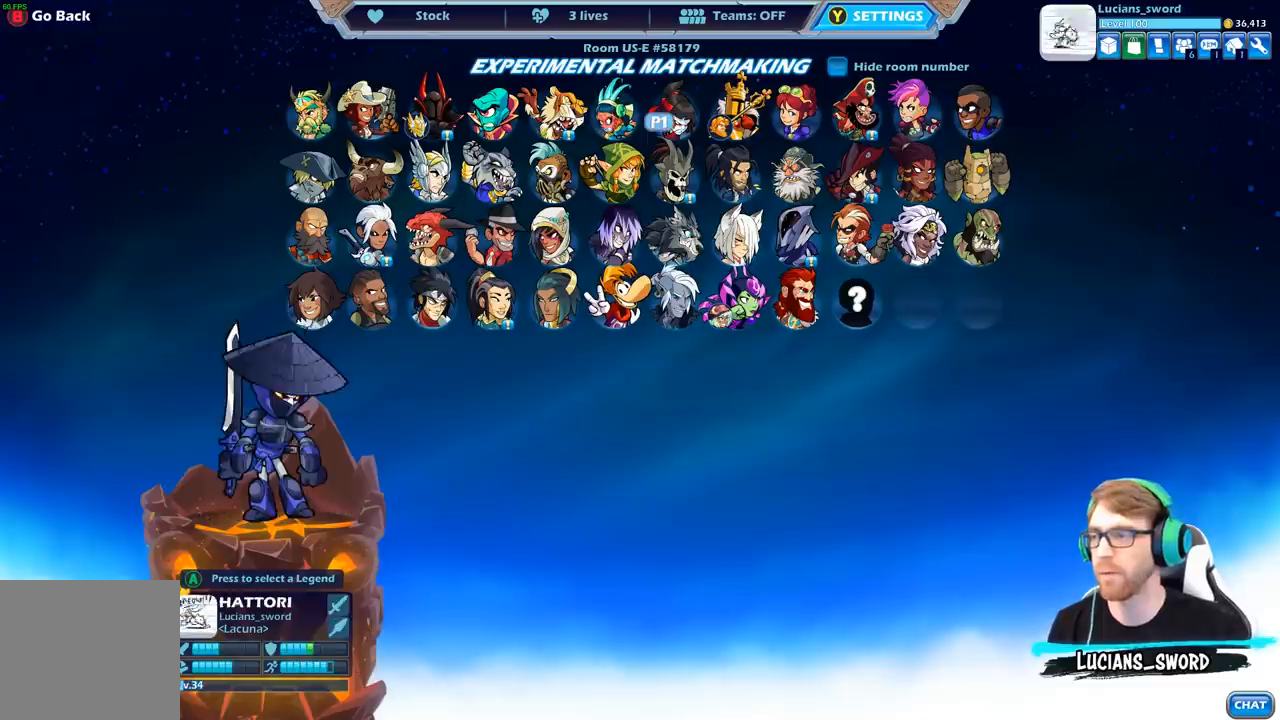
{"dt_ms": 500, "buttons": ["DPAD_DOWN"], "left_stick": "center", "right_stick": "center", "events": [[17, "DPAD_RIGHT", "up"], [383, "DPAD_DOWN", "down"]]}
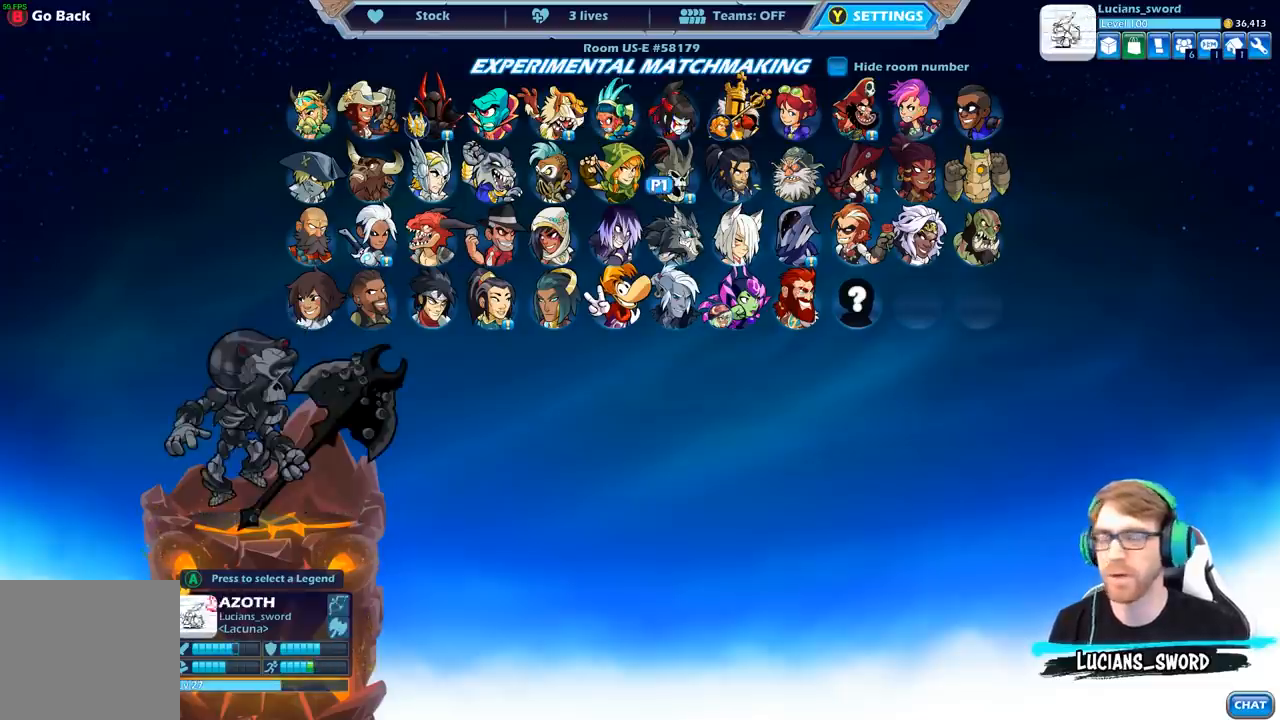
{"dt_ms": 500, "buttons": [], "left_stick": "center", "right_stick": "center", "events": [[67, "DPAD_DOWN", "up"]]}